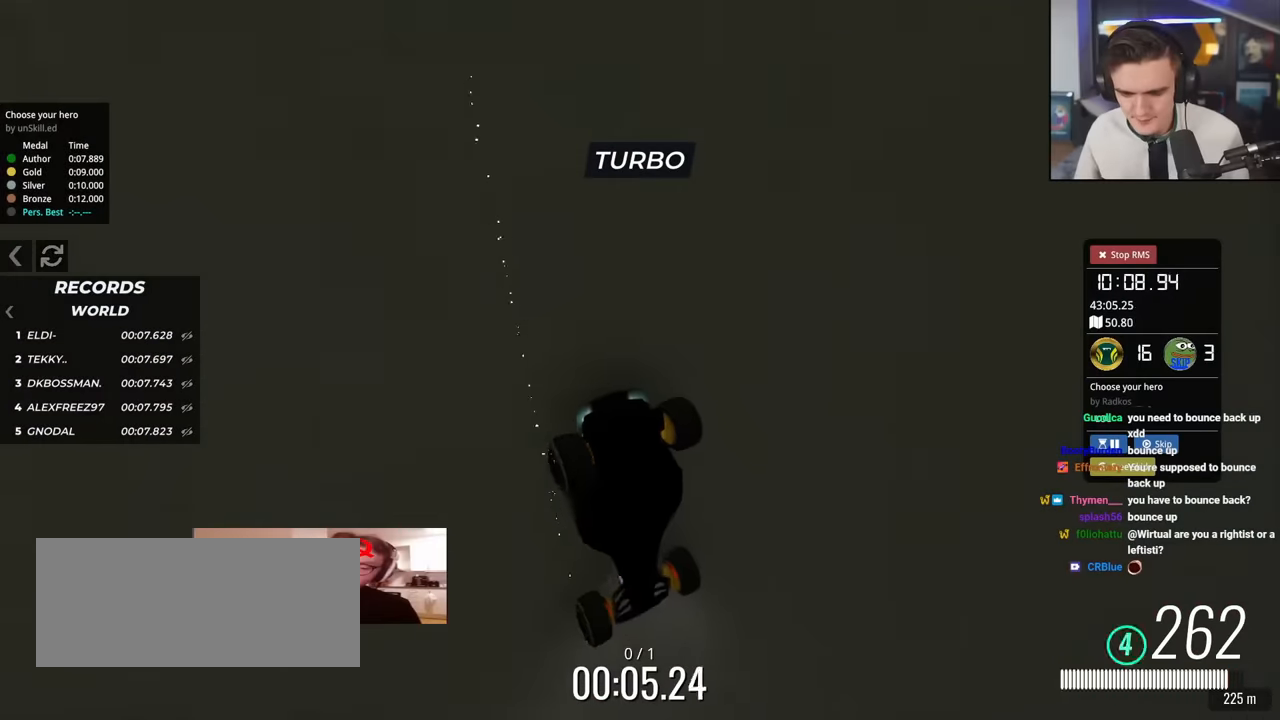
Gameplay with keyboard; each line is a JSON object with the keys held at the frame after it. "events" lists presses ("down") and releases ("up") of "brake", "down", "left", "right" and "up" between this image and that frame as [ms after this image, input, new state], when the widget could be followed in between. No other keys are recorded. Mouse input is not recorded. Key names are as the overlay labels them; some are game actions (e.g. jump) rather than physical keys.
{"keys": ["up"], "events": []}
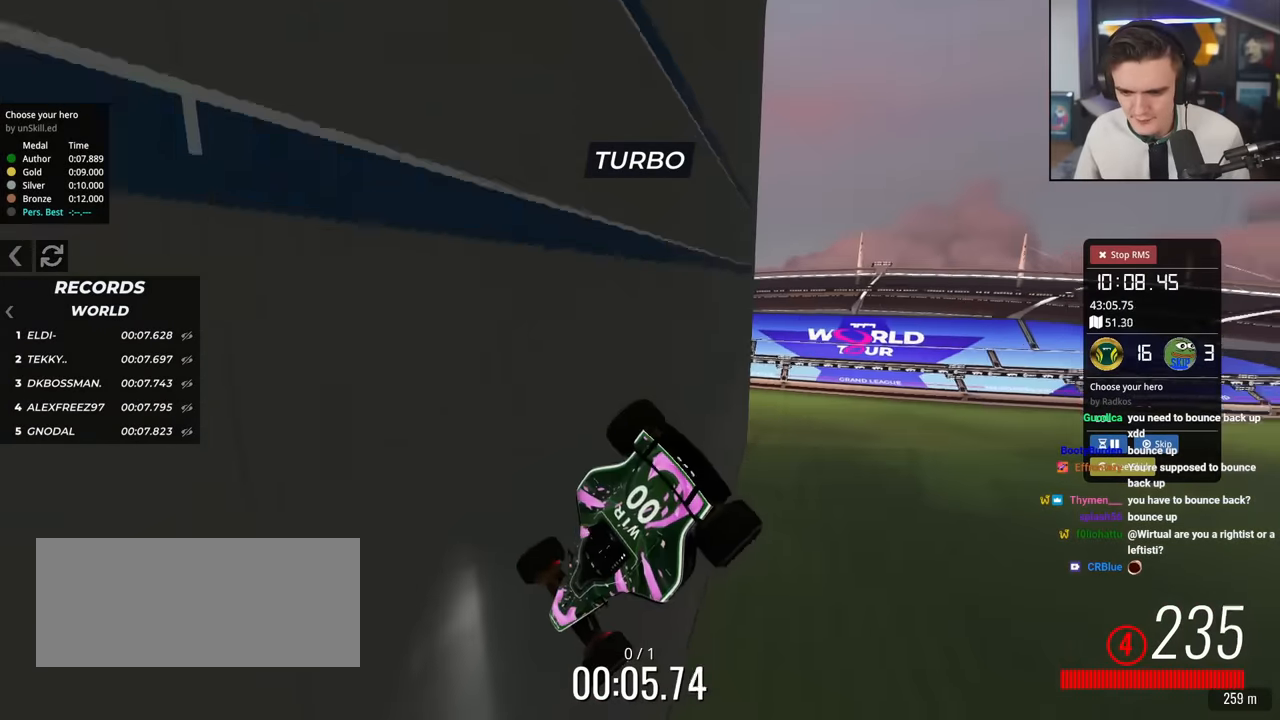
{"keys": ["up"], "events": []}
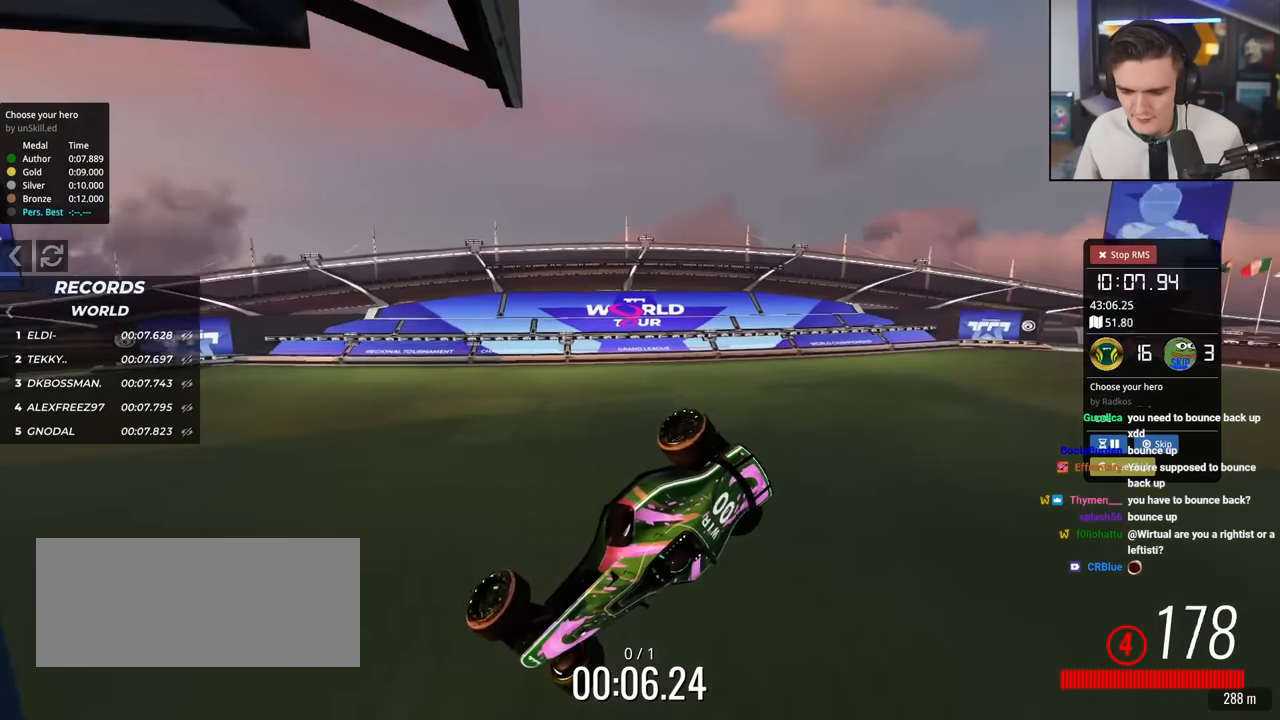
{"keys": ["up"], "events": []}
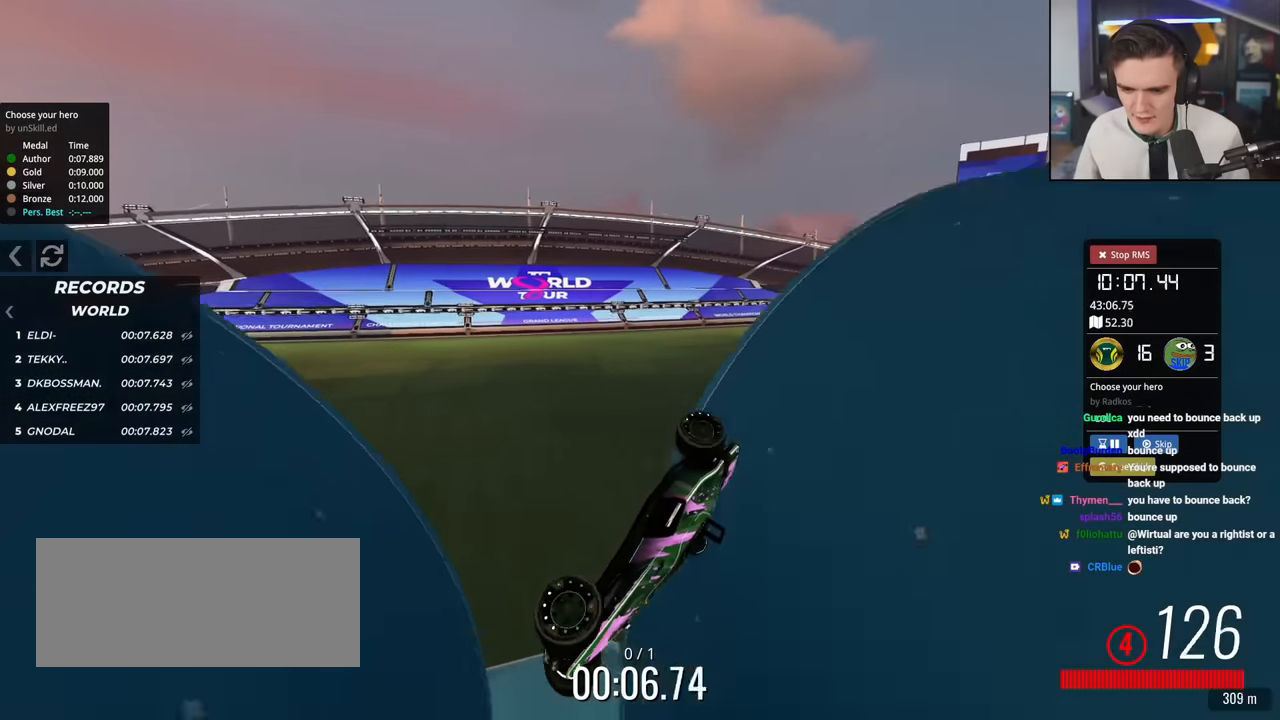
{"keys": ["up"], "events": []}
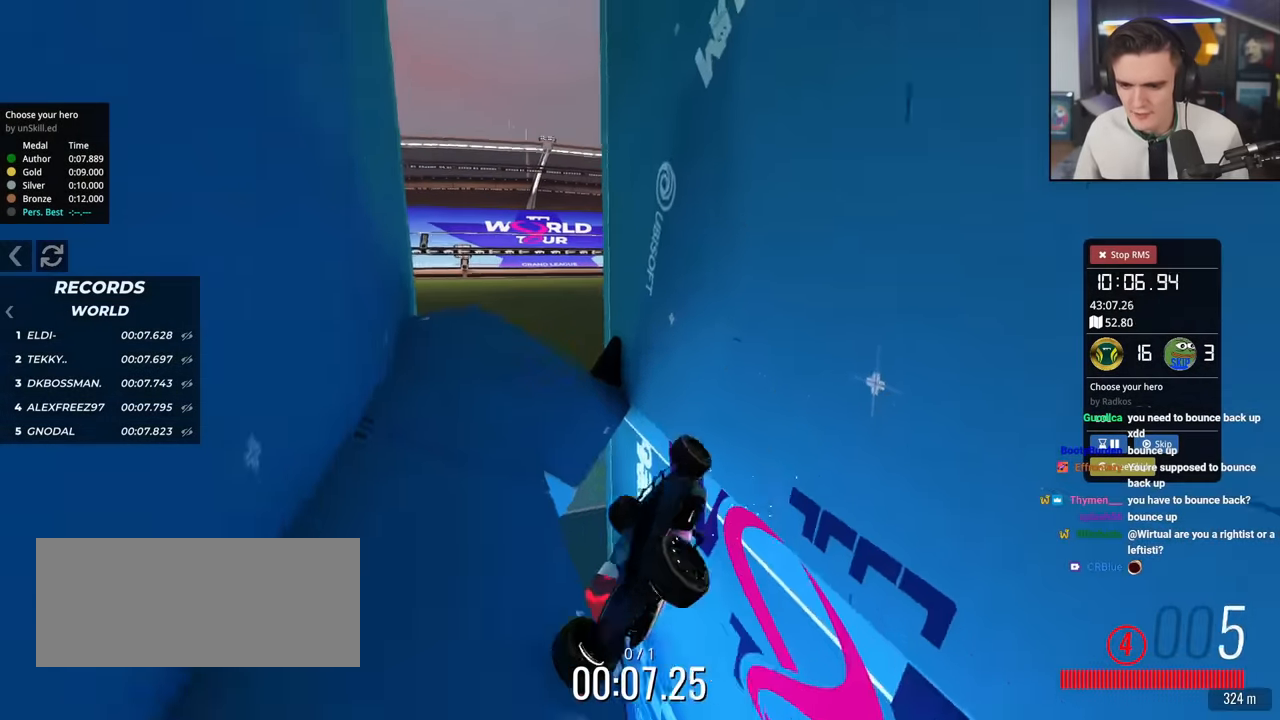
{"keys": ["up"], "events": [[418, "right", "down"], [501, "right", "up"]]}
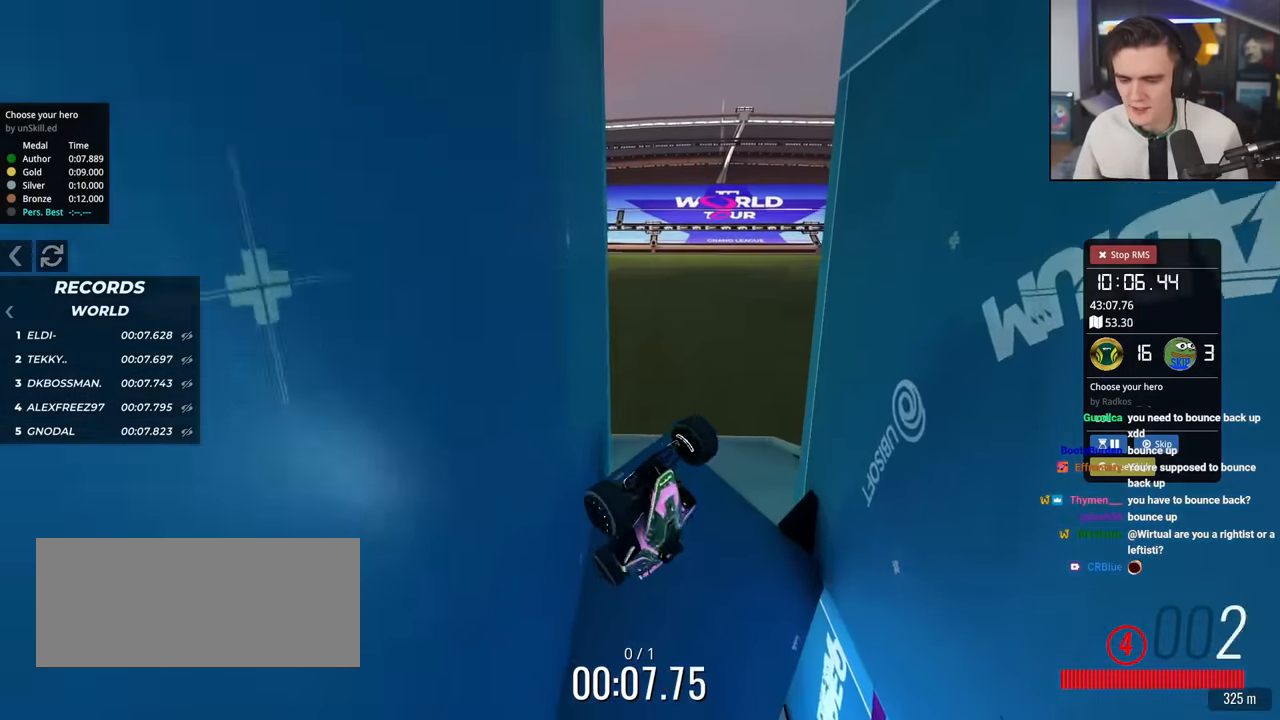
{"keys": ["up"], "events": []}
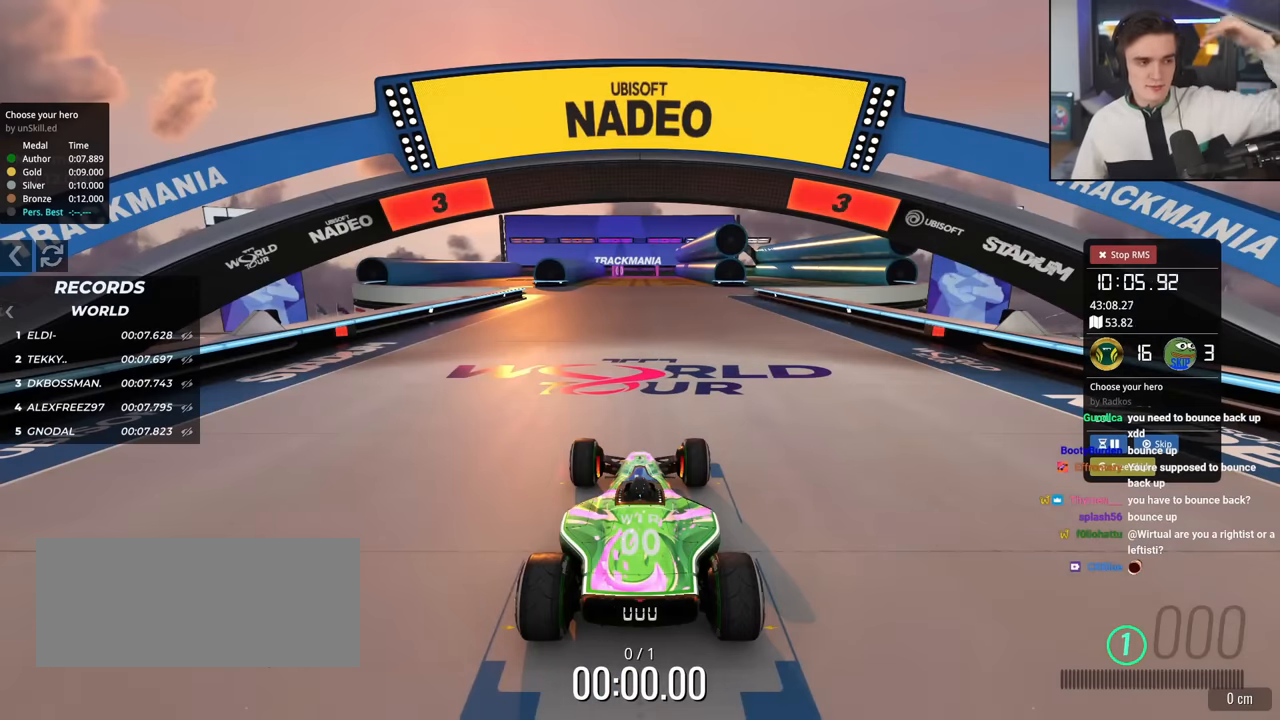
{"keys": ["up"], "events": []}
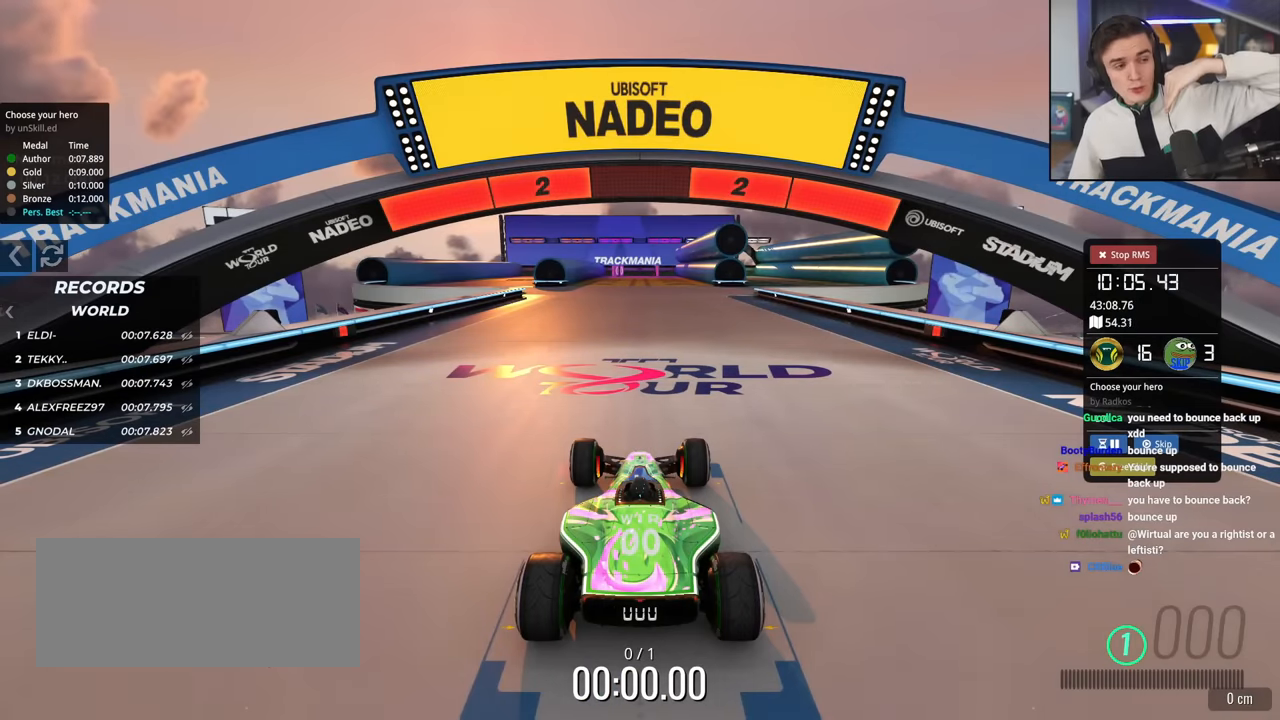
{"keys": ["up"], "events": []}
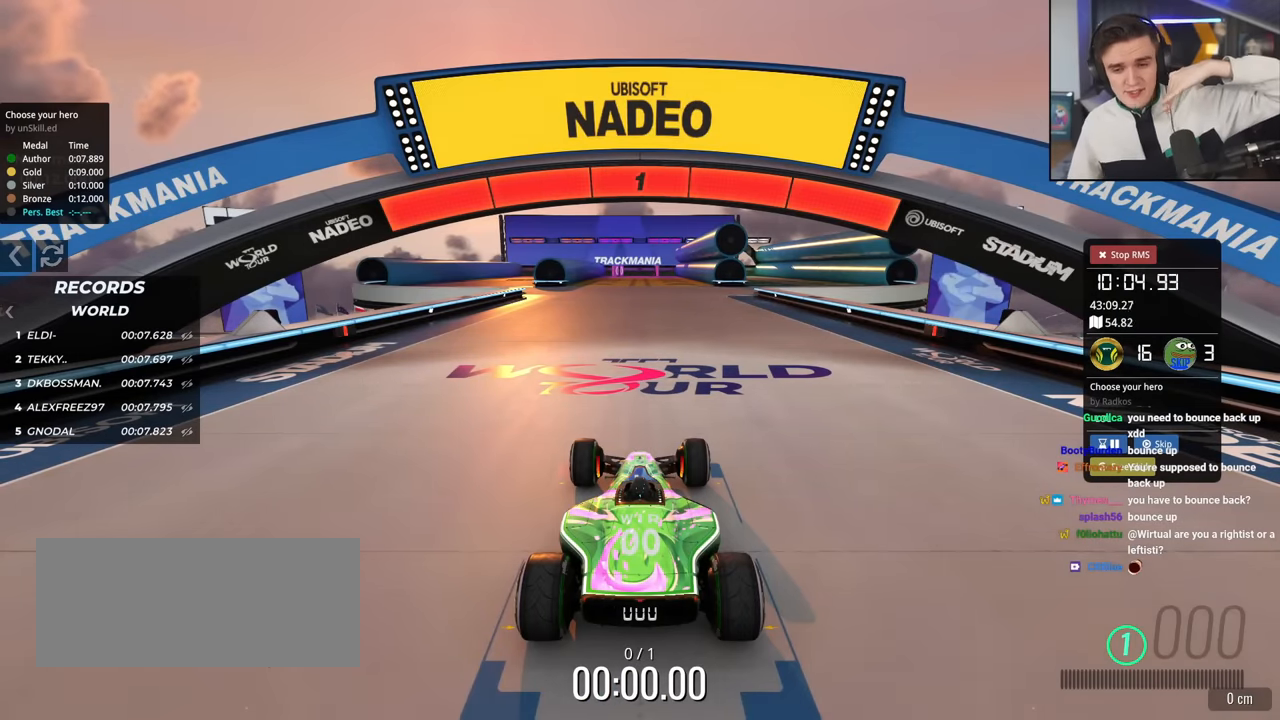
{"keys": ["up"], "events": []}
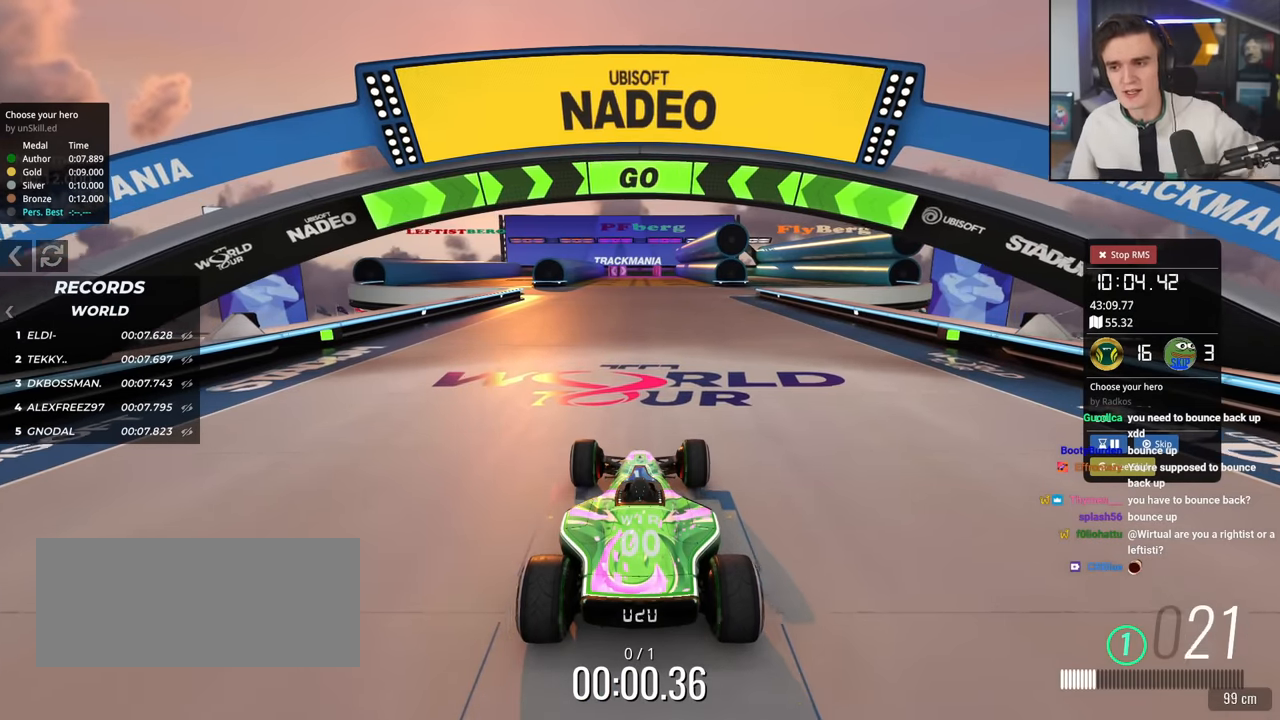
{"keys": ["up"], "events": [[233, "left", "down"], [333, "left", "up"]]}
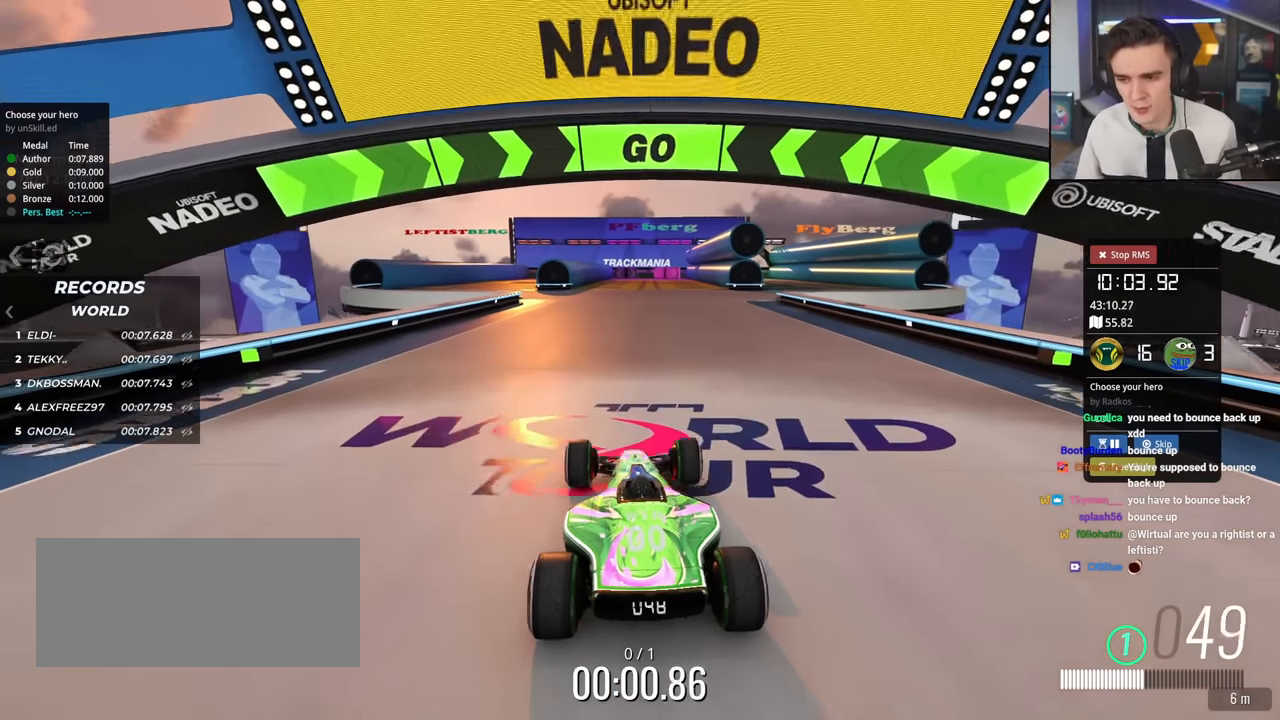
{"keys": ["up"], "events": [[167, "left", "down"], [200, "left", "up"]]}
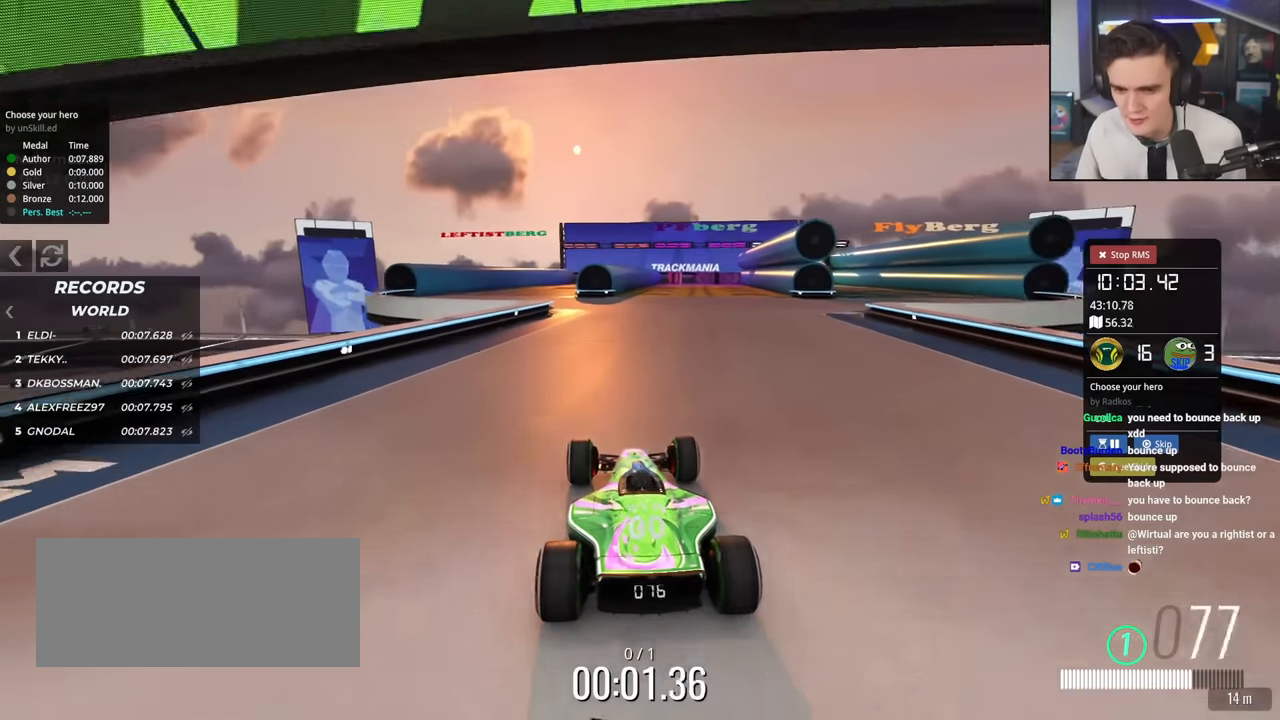
{"keys": ["up"], "events": [[450, "left", "down"], [500, "left", "up"]]}
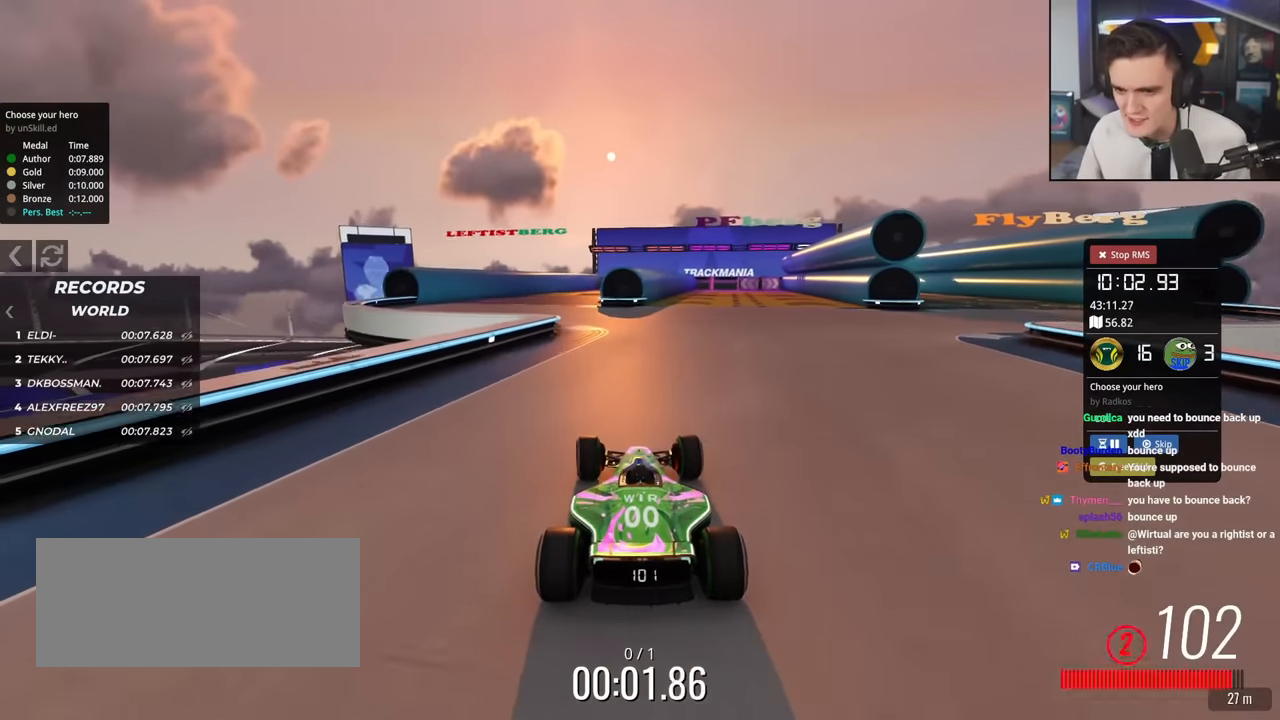
{"keys": ["up"], "events": []}
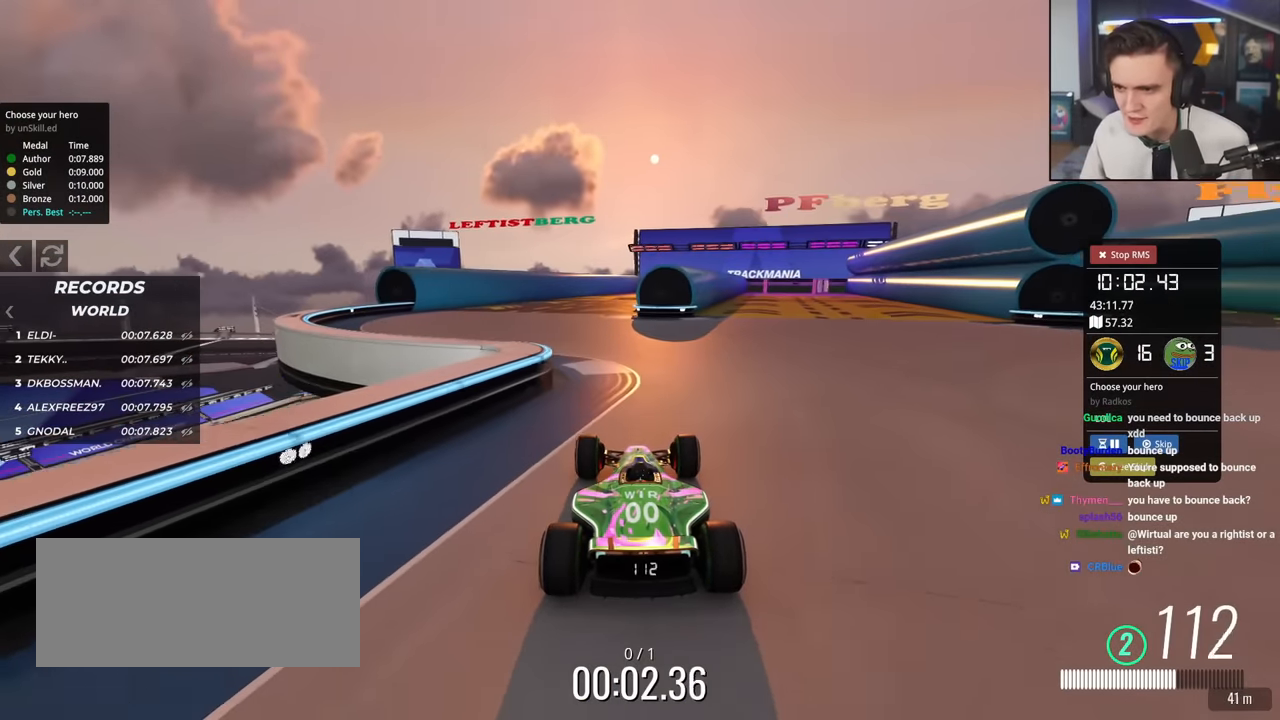
{"keys": ["up"], "events": [[16, "left", "down"], [116, "left", "up"]]}
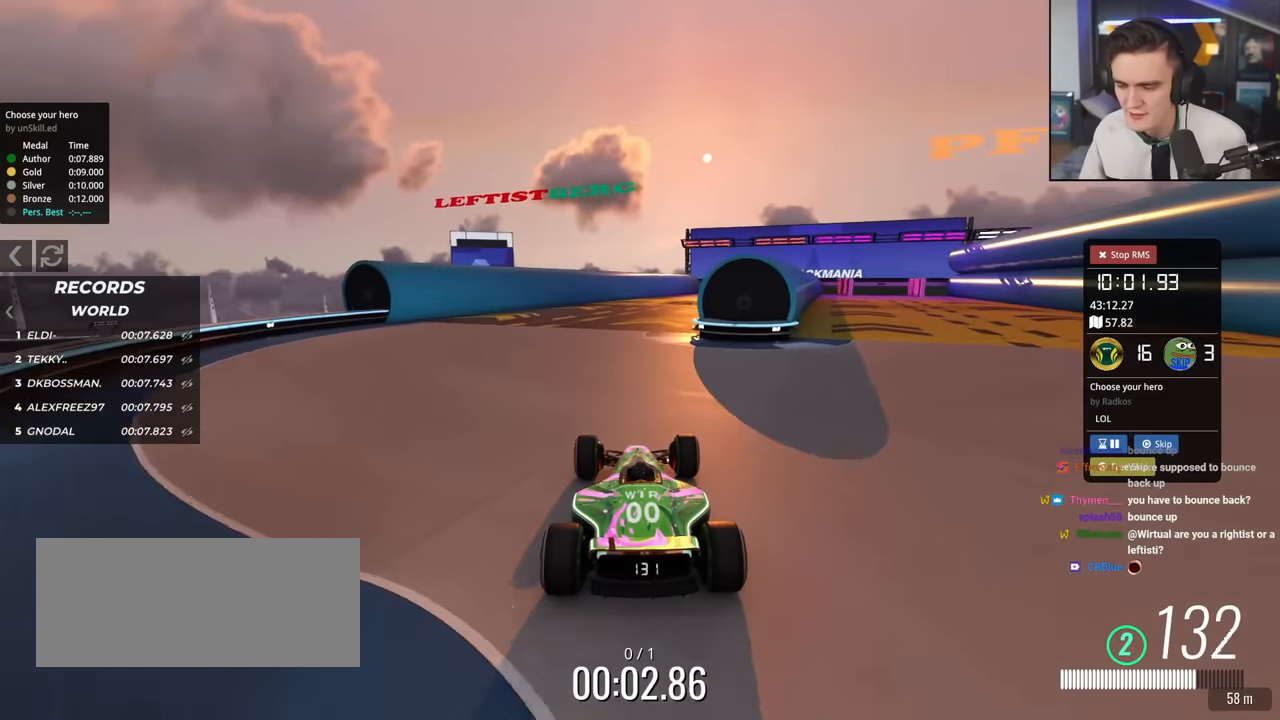
{"keys": ["up"], "events": [[367, "right", "down"], [451, "right", "up"]]}
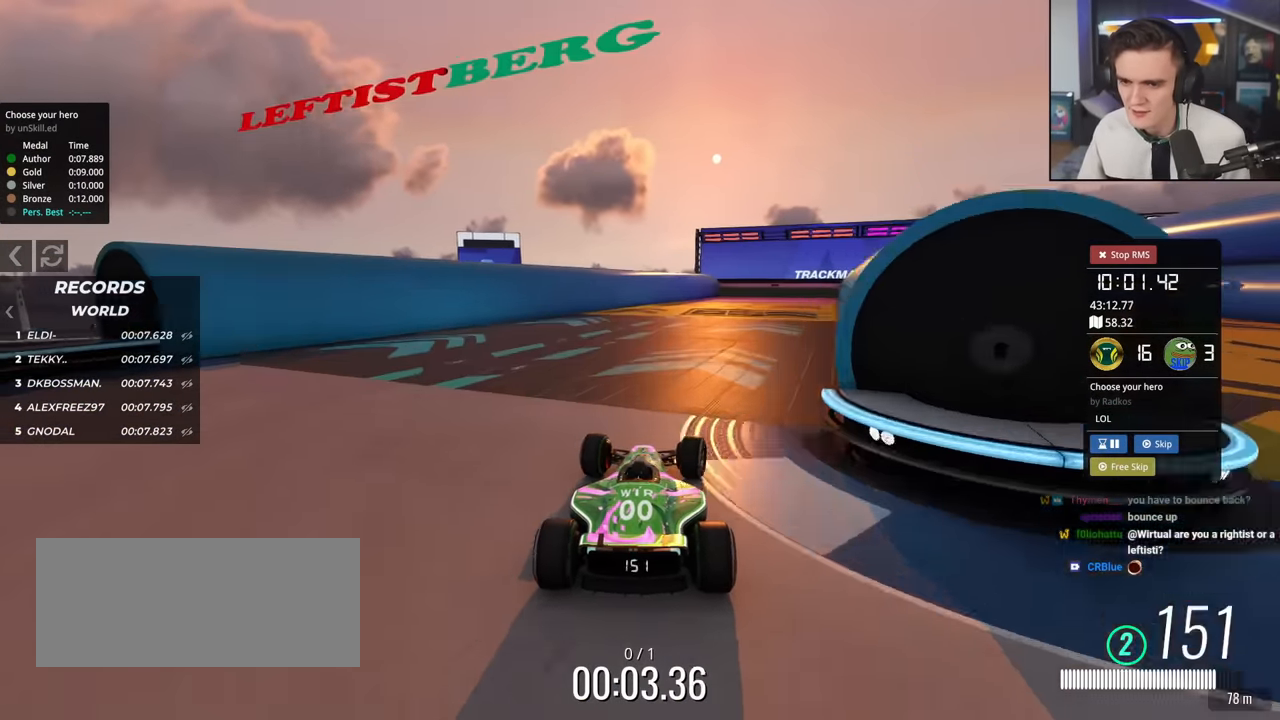
{"keys": ["right", "up"], "events": [[150, "right", "down"], [283, "right", "up"], [467, "right", "down"]]}
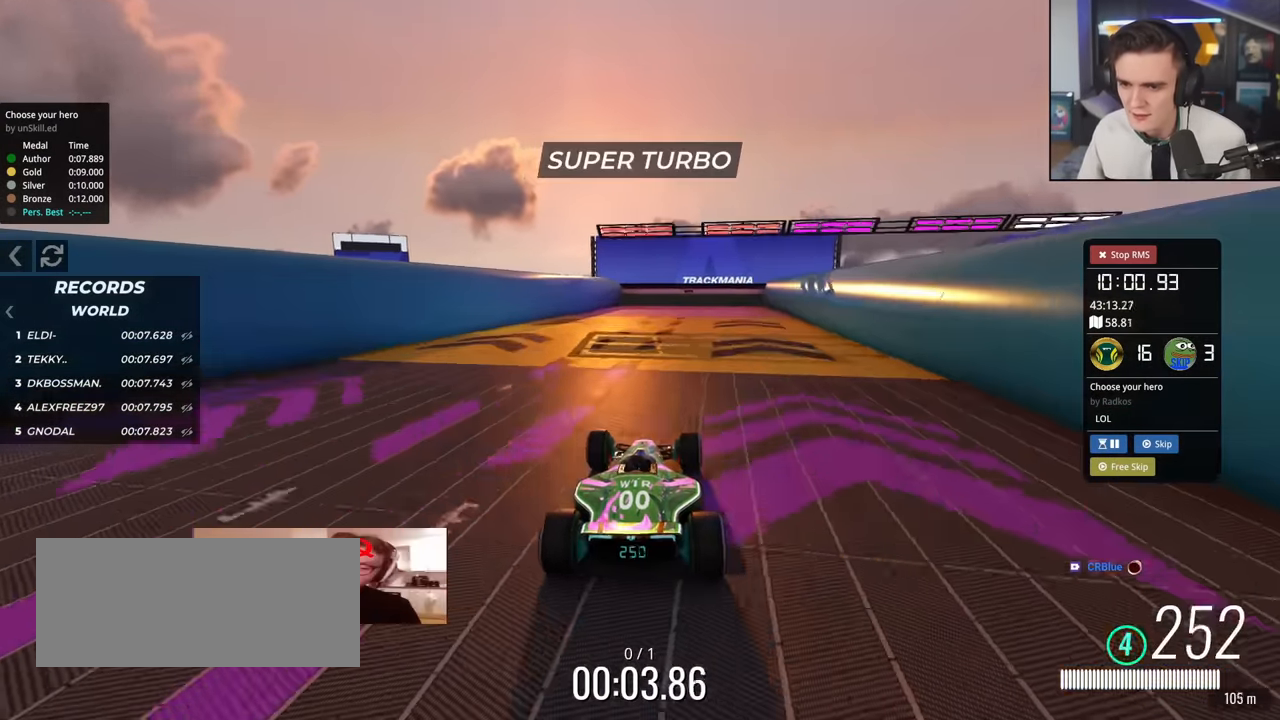
{"keys": ["up"], "events": [[117, "right", "up"], [300, "right", "down"], [400, "right", "up"]]}
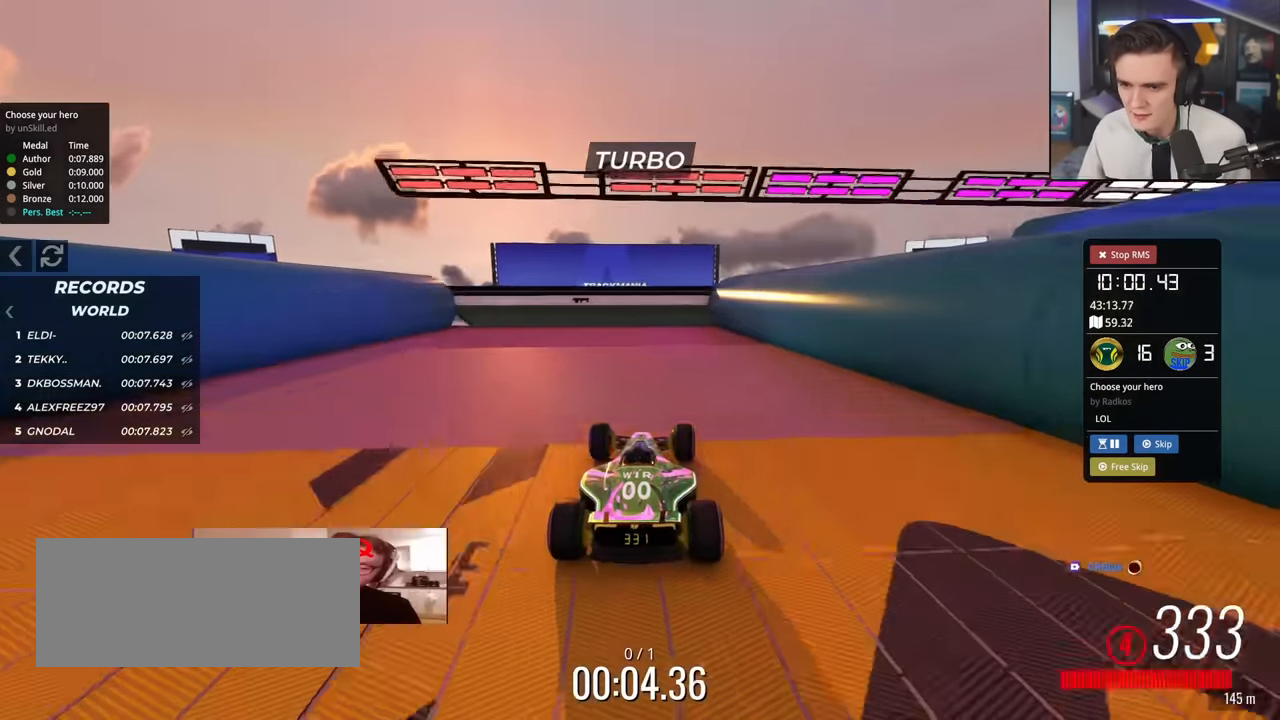
{"keys": ["up"], "events": [[267, "left", "down"], [317, "left", "up"]]}
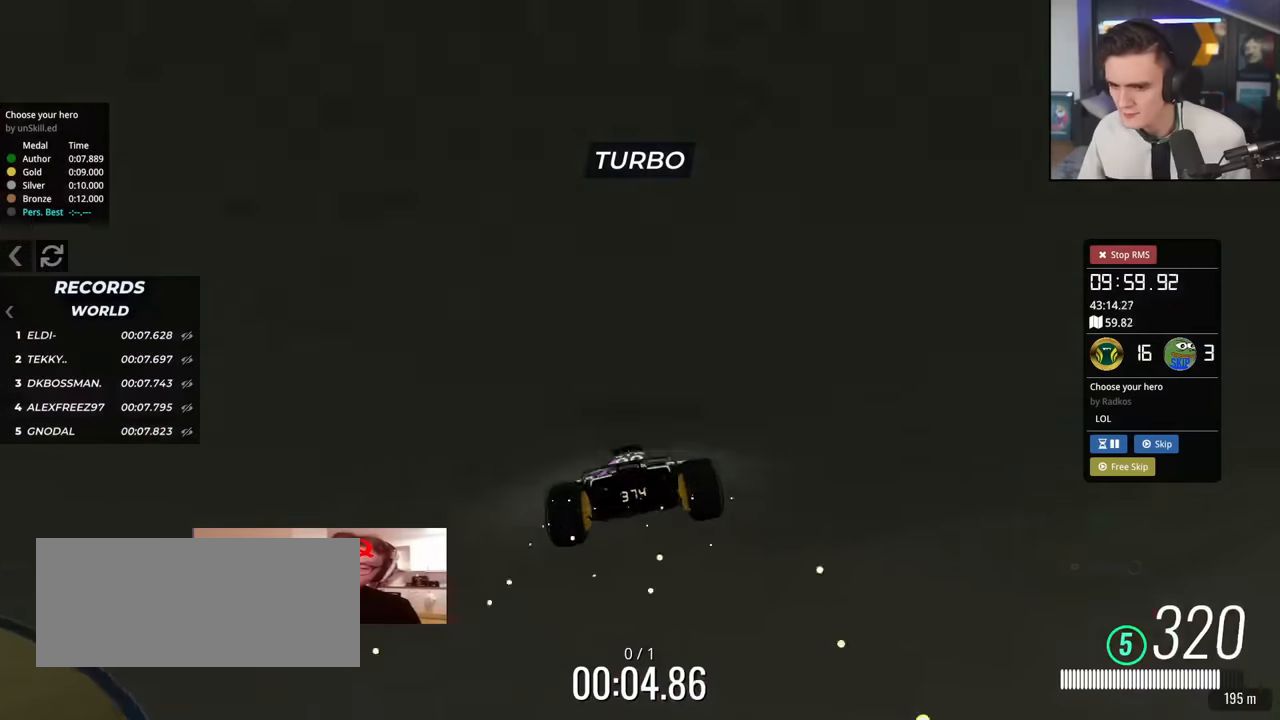
{"keys": ["up"], "events": [[418, "left", "down"], [468, "left", "up"]]}
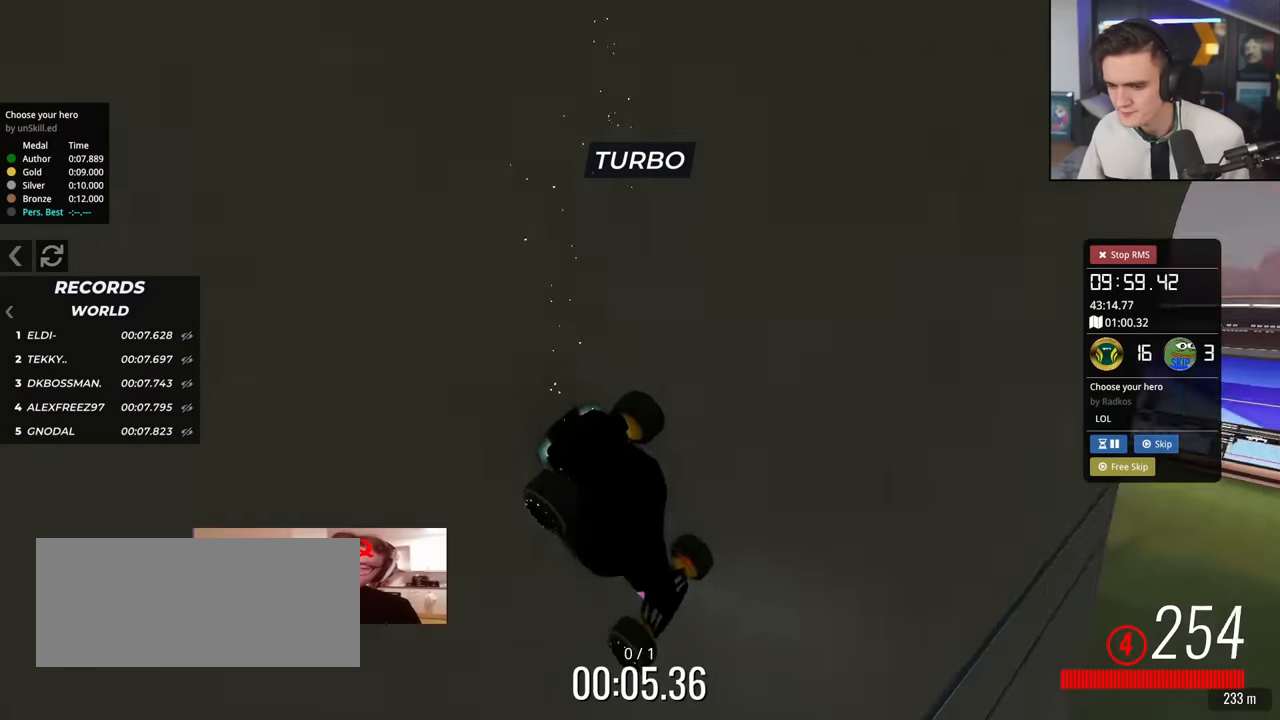
{"keys": ["right", "up"], "events": [[250, "right", "down"]]}
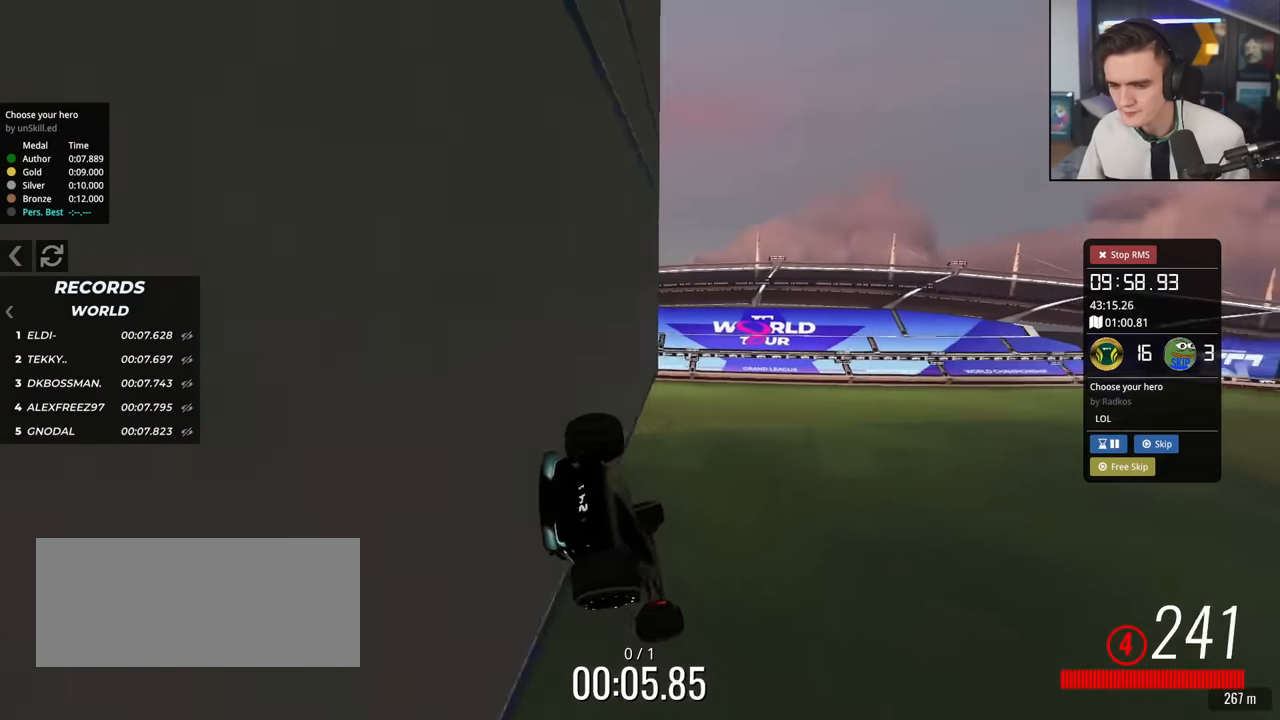
{"keys": ["down", "left", "up"], "events": [[84, "down", "down"], [451, "right", "up"], [501, "left", "down"]]}
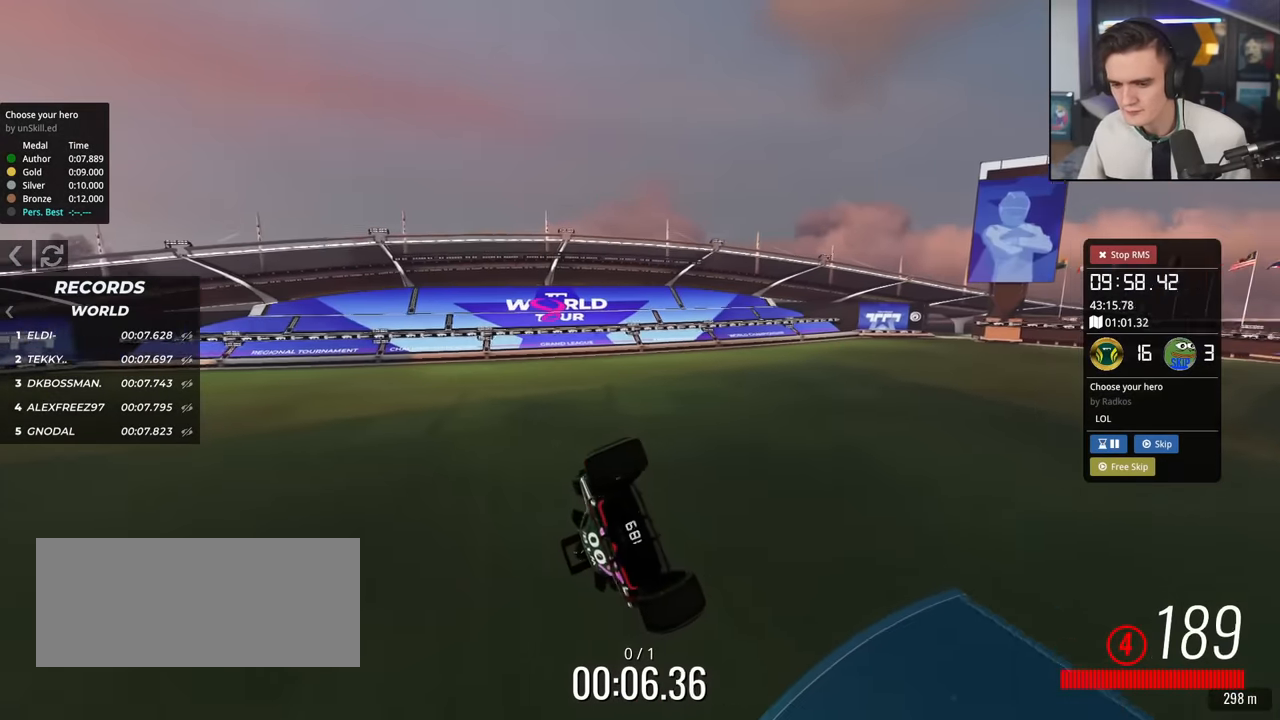
{"keys": ["down", "left", "up"], "events": []}
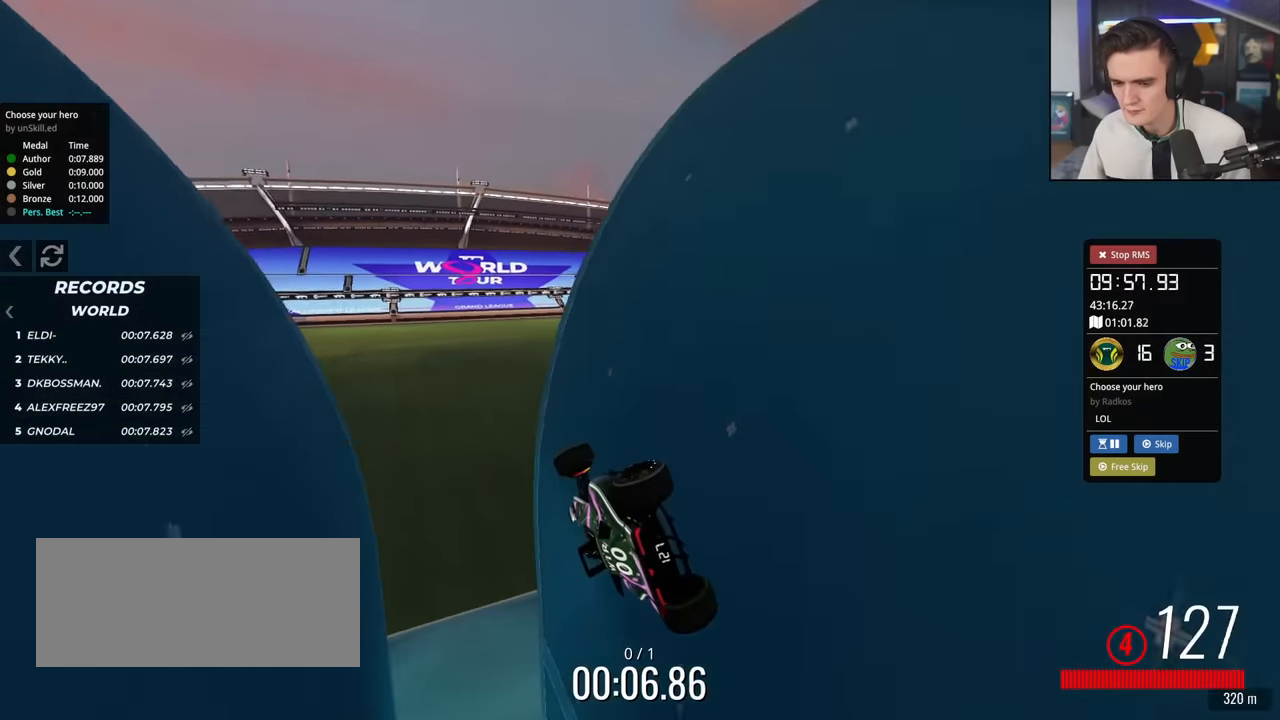
{"keys": ["down", "left", "up"], "events": []}
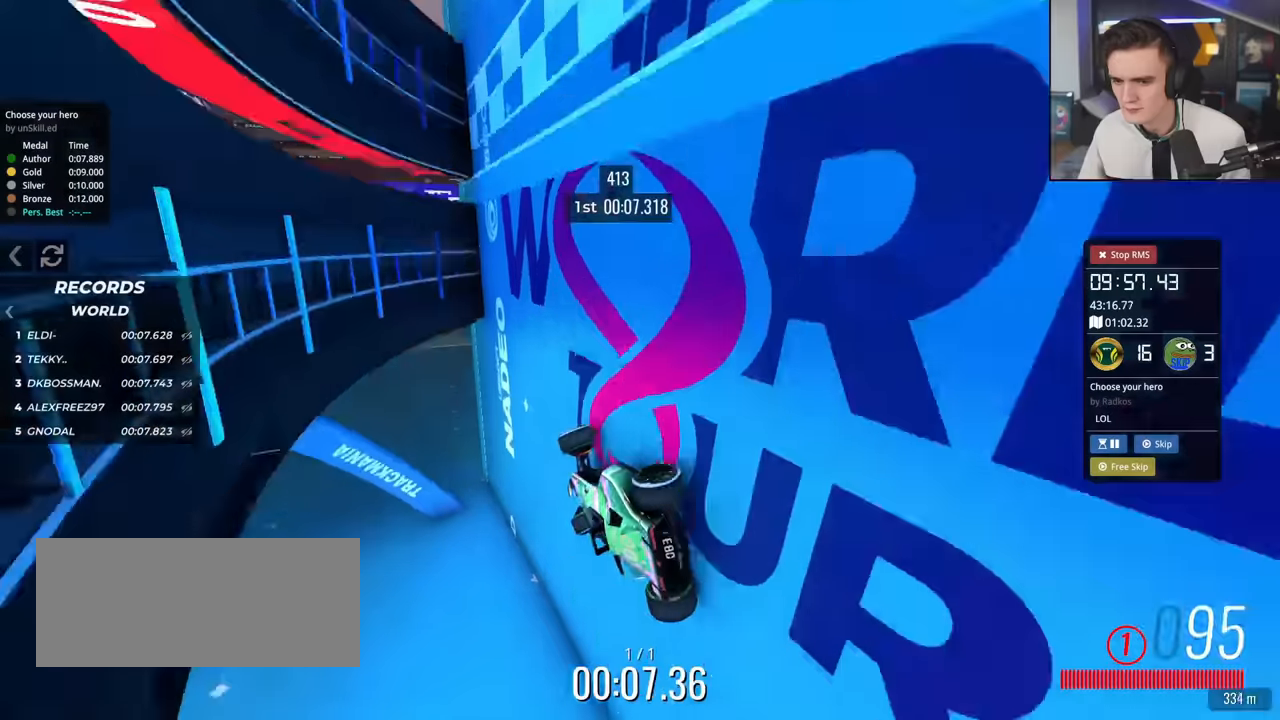
{"keys": ["down", "left", "up"], "events": []}
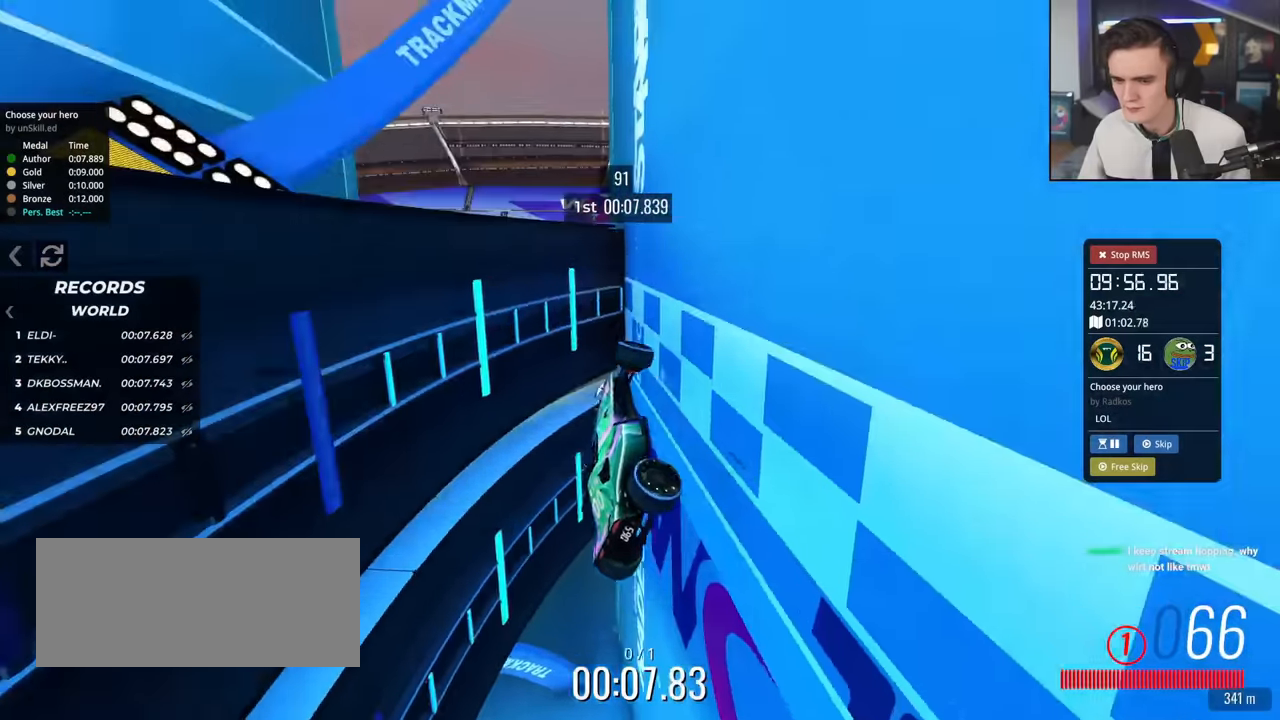
{"keys": [], "events": [[400, "down", "up"], [450, "left", "up"], [450, "up", "up"]]}